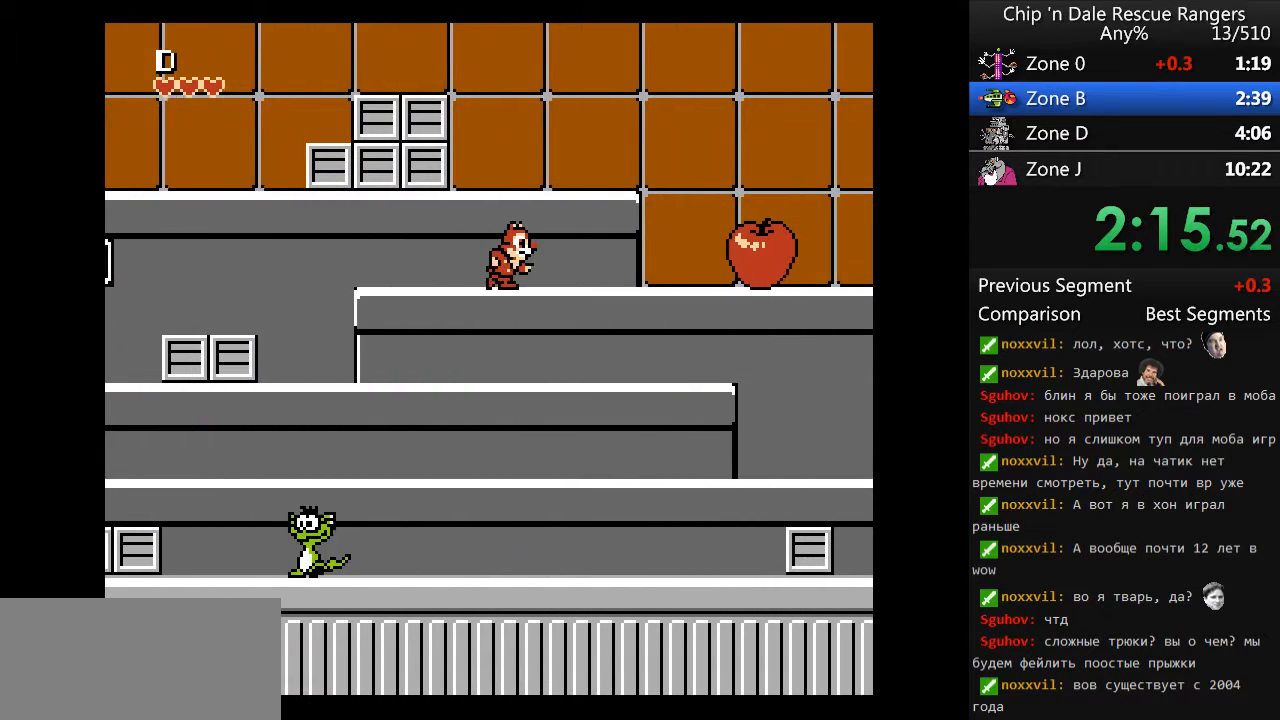
Gameplay with a controller (Nintendo layout); each line is a JSON object with the inputs held at the frame after it. "events" lists button and stick changes between this image and that frame as [ms after this image, input, new state], when the widget could be followed in between. Not read: L3 R3.
{"buttons": ["A", "DPAD_RIGHT"], "events": [[500, "A", "down"]]}
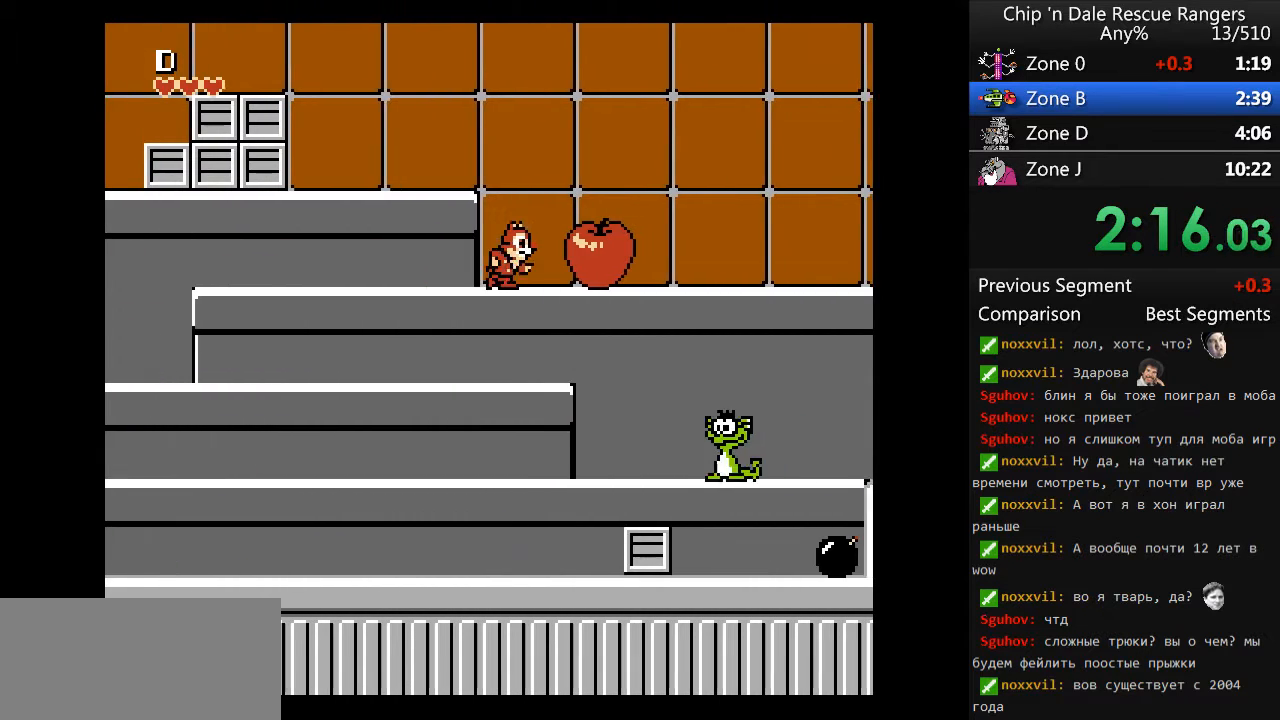
{"buttons": ["DPAD_RIGHT"], "events": [[167, "A", "up"]]}
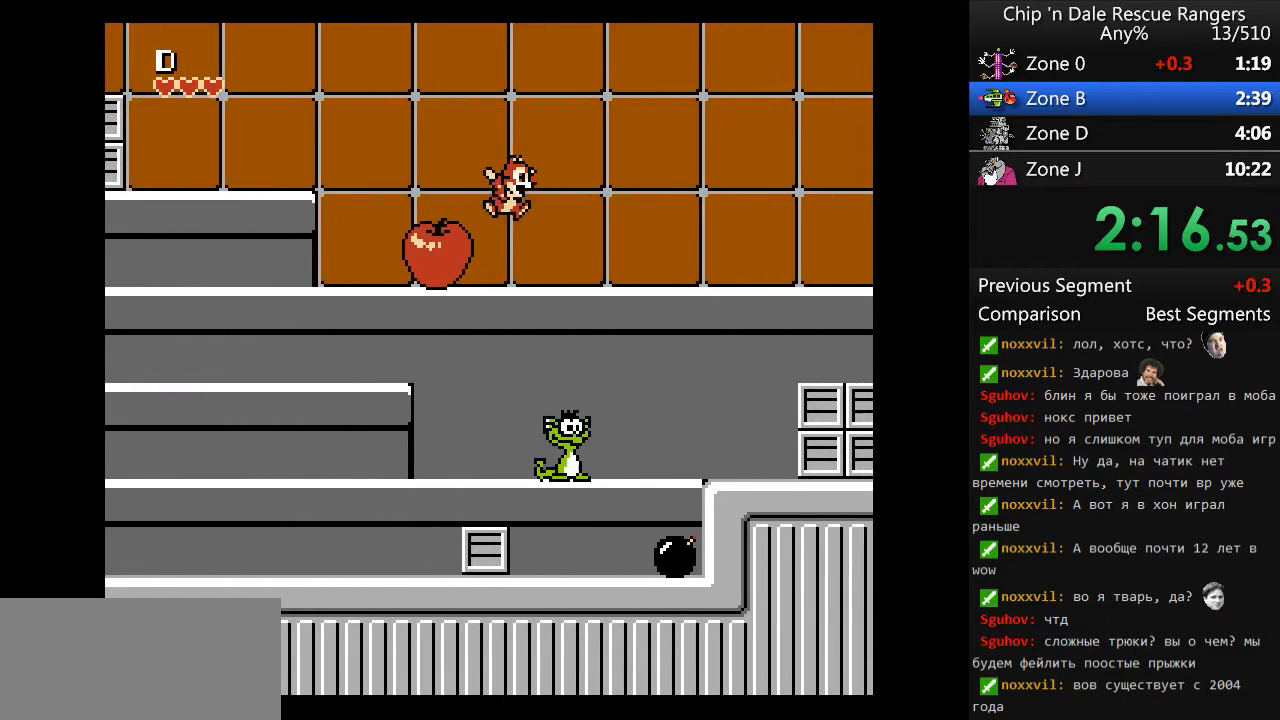
{"buttons": ["DPAD_RIGHT"], "events": []}
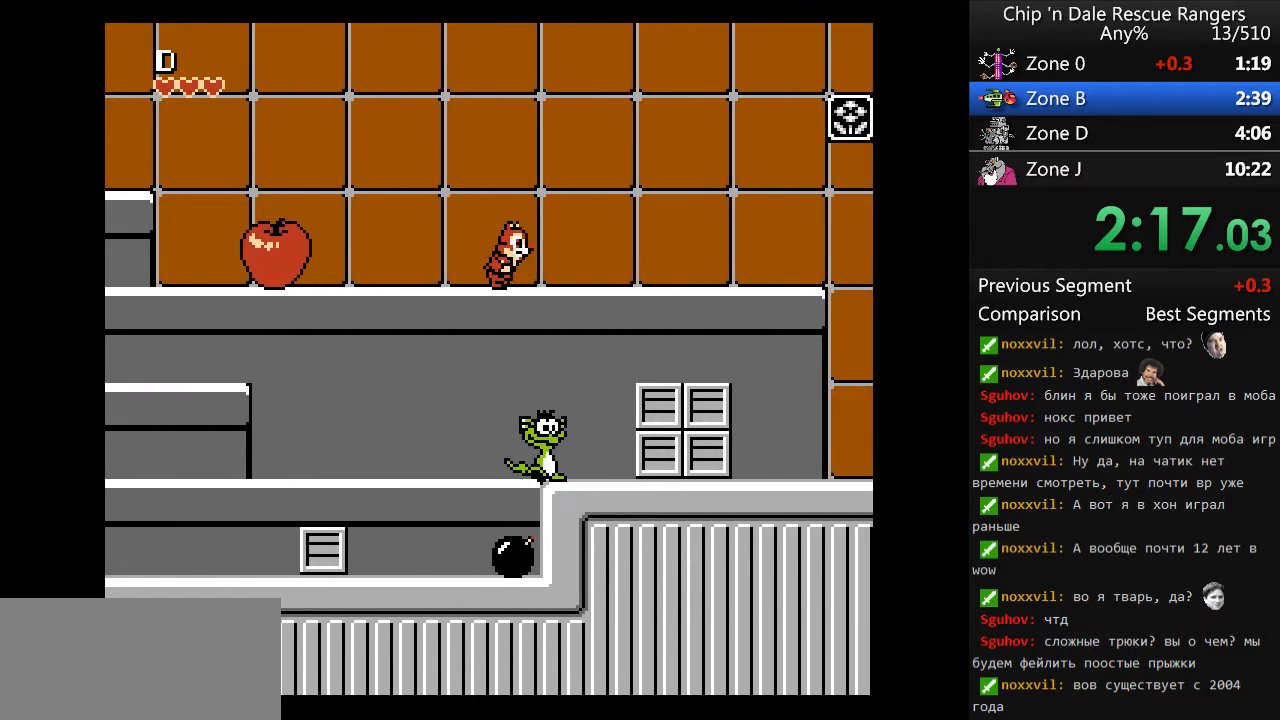
{"buttons": ["A", "DPAD_RIGHT"], "events": [[400, "A", "down"]]}
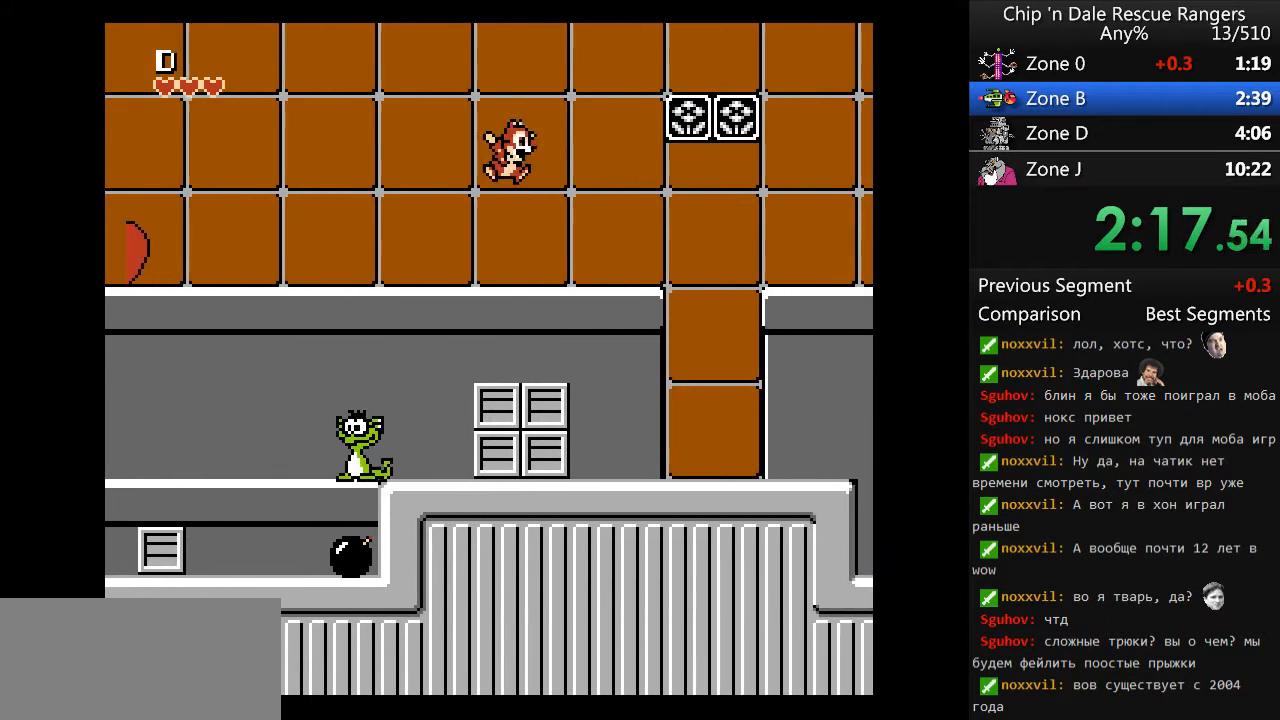
{"buttons": ["DPAD_RIGHT"], "events": [[467, "A", "up"]]}
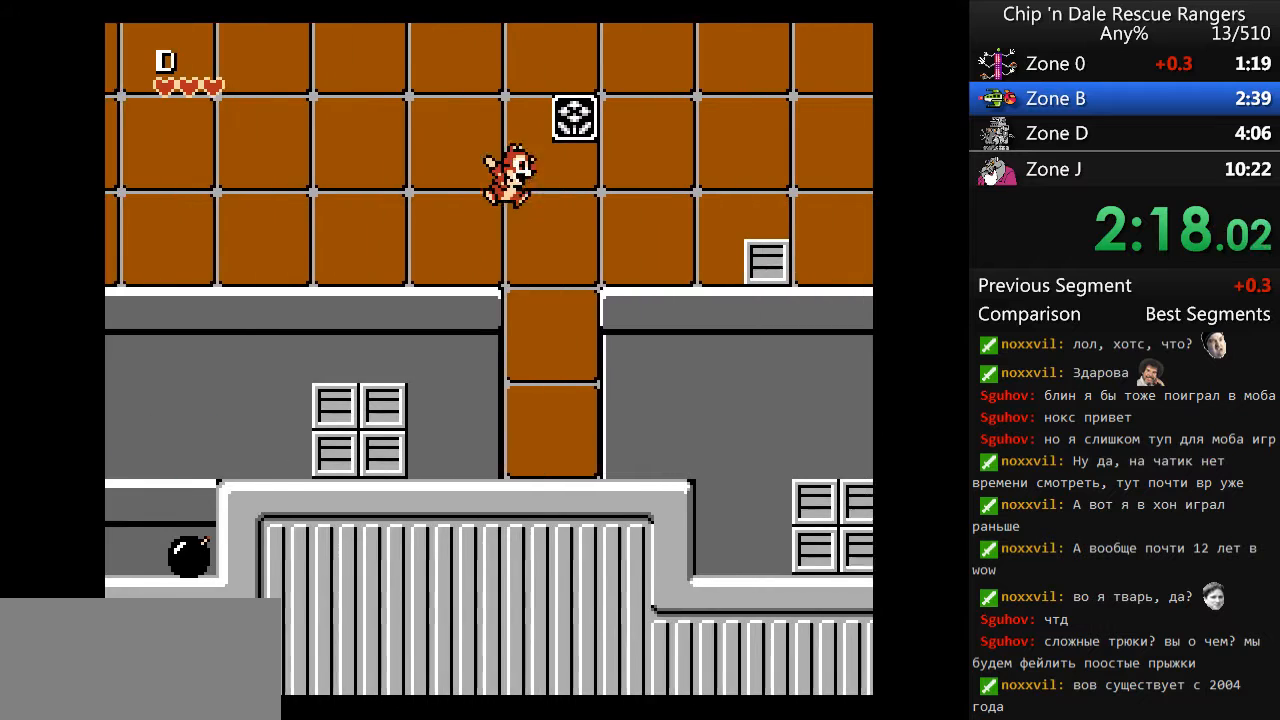
{"buttons": ["DPAD_RIGHT"], "events": []}
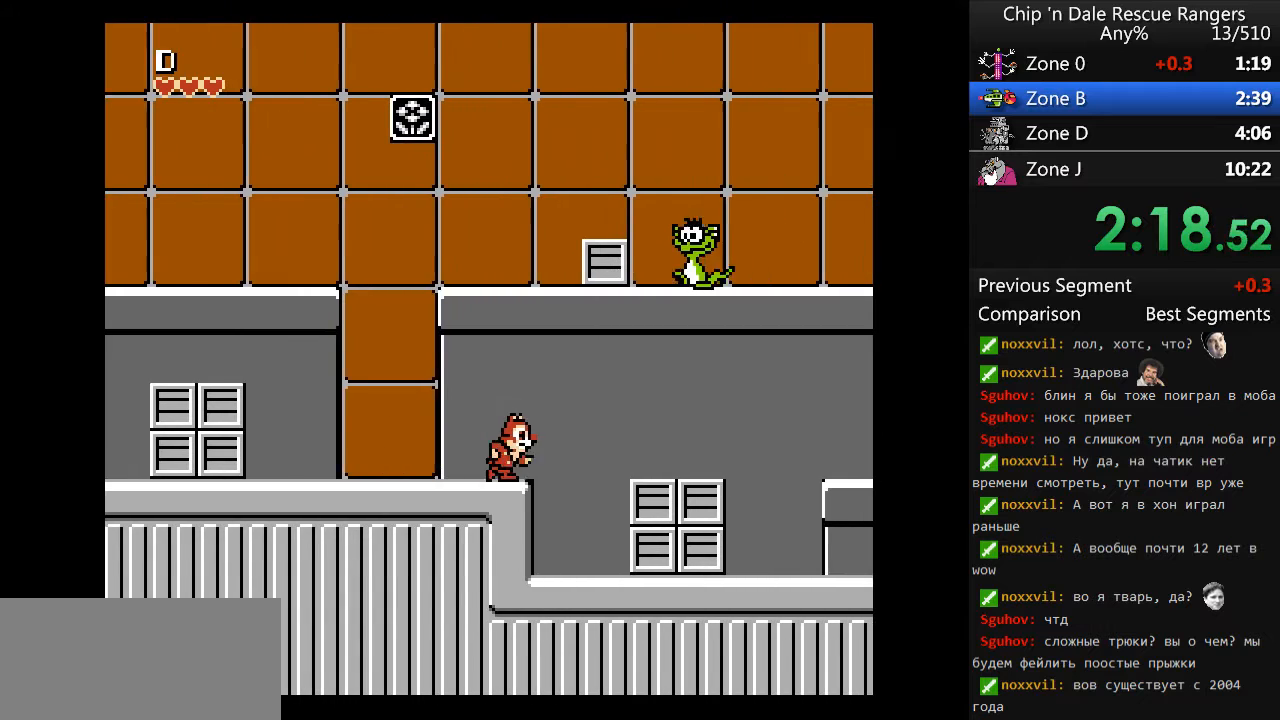
{"buttons": ["DPAD_RIGHT"], "events": [[33, "A", "down"], [167, "A", "up"]]}
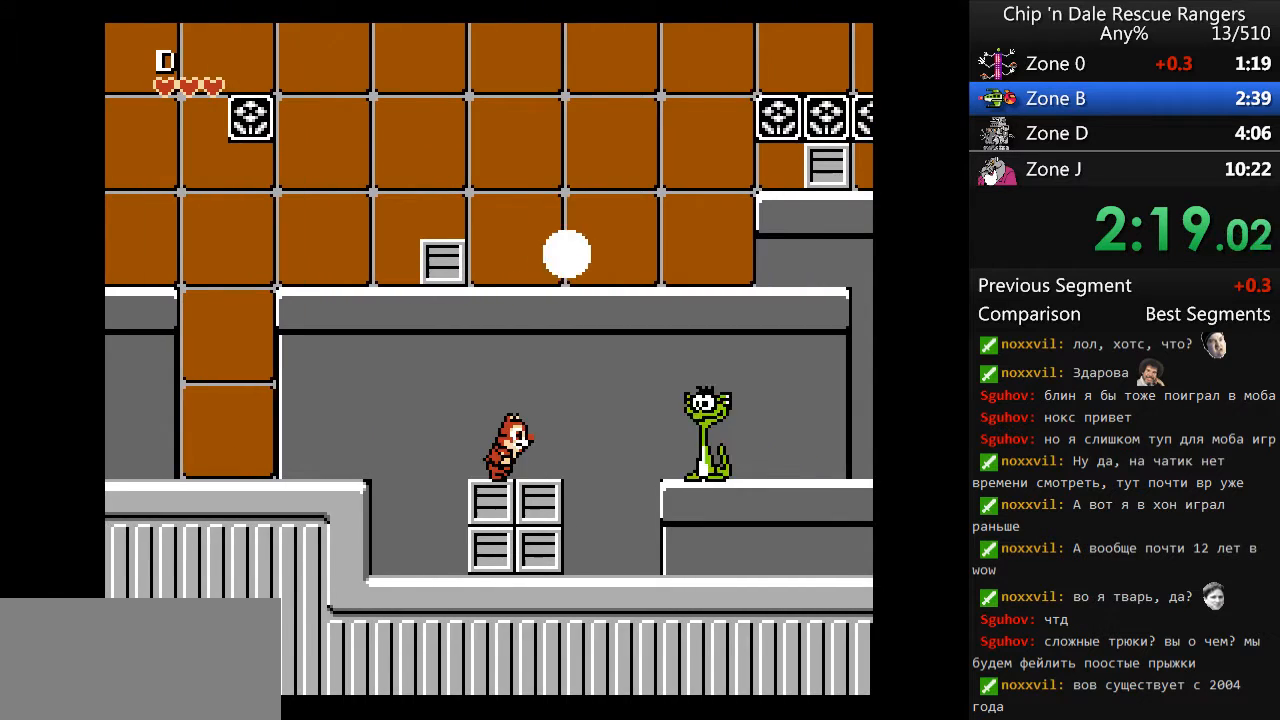
{"buttons": ["DPAD_RIGHT"], "events": []}
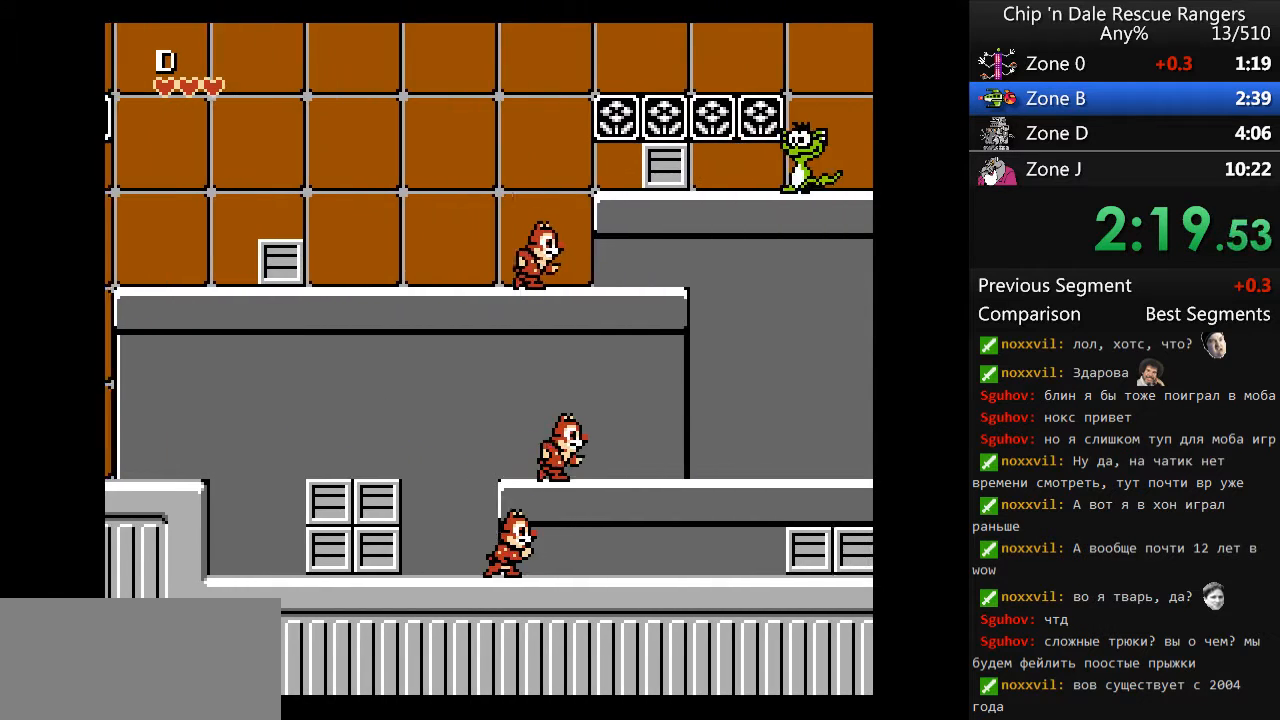
{"buttons": ["DPAD_RIGHT"], "events": []}
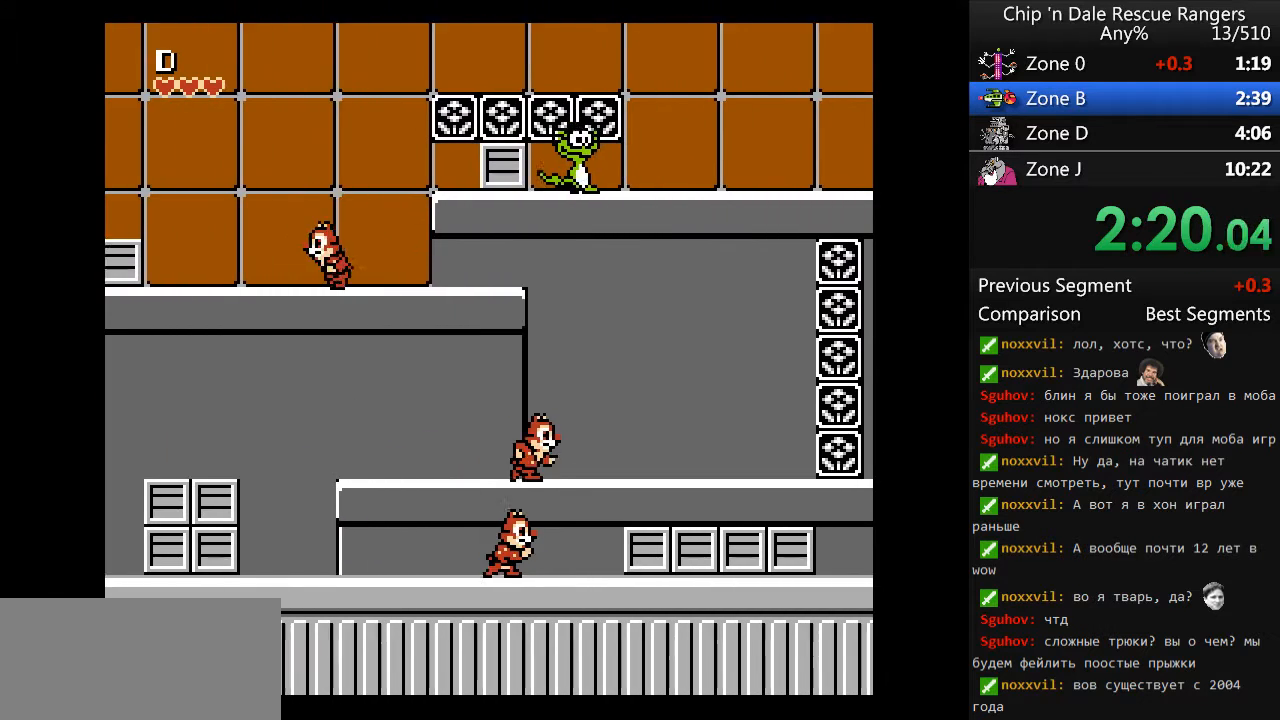
{"buttons": ["A", "DPAD_RIGHT"], "events": [[367, "A", "down"]]}
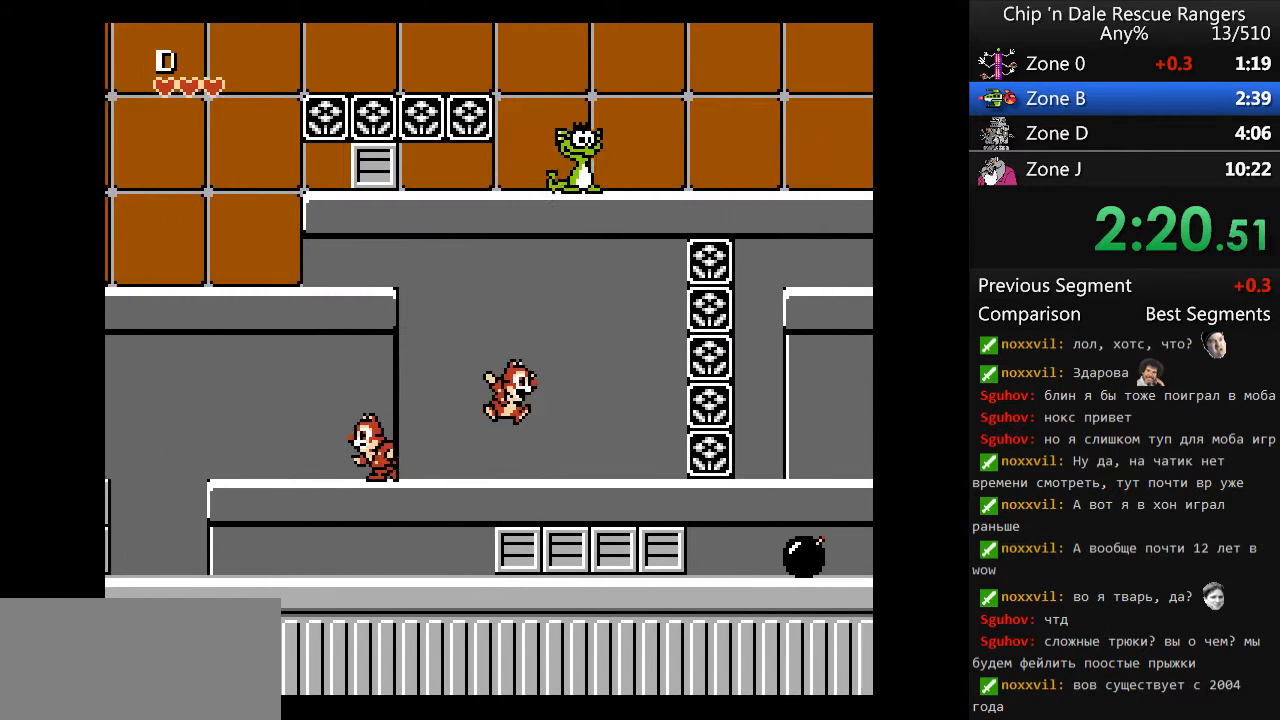
{"buttons": ["DPAD_RIGHT"], "events": [[333, "A", "up"]]}
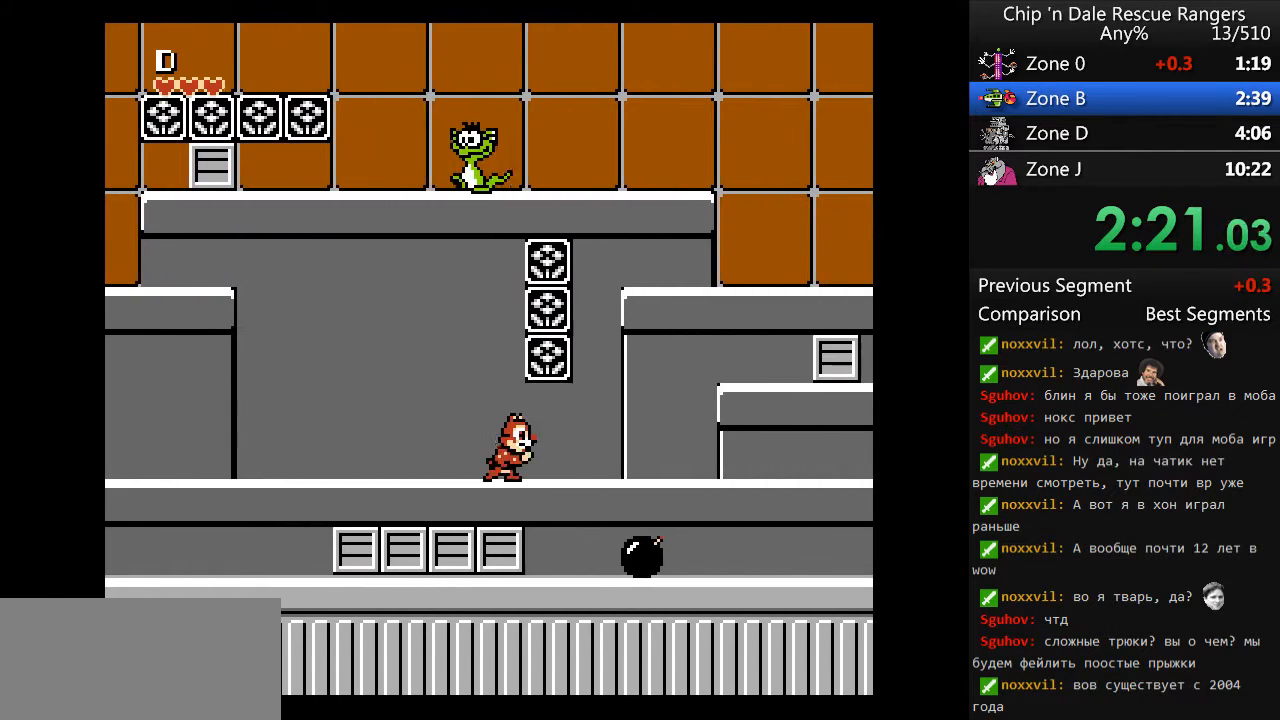
{"buttons": ["A", "DPAD_RIGHT"], "events": [[167, "A", "down"]]}
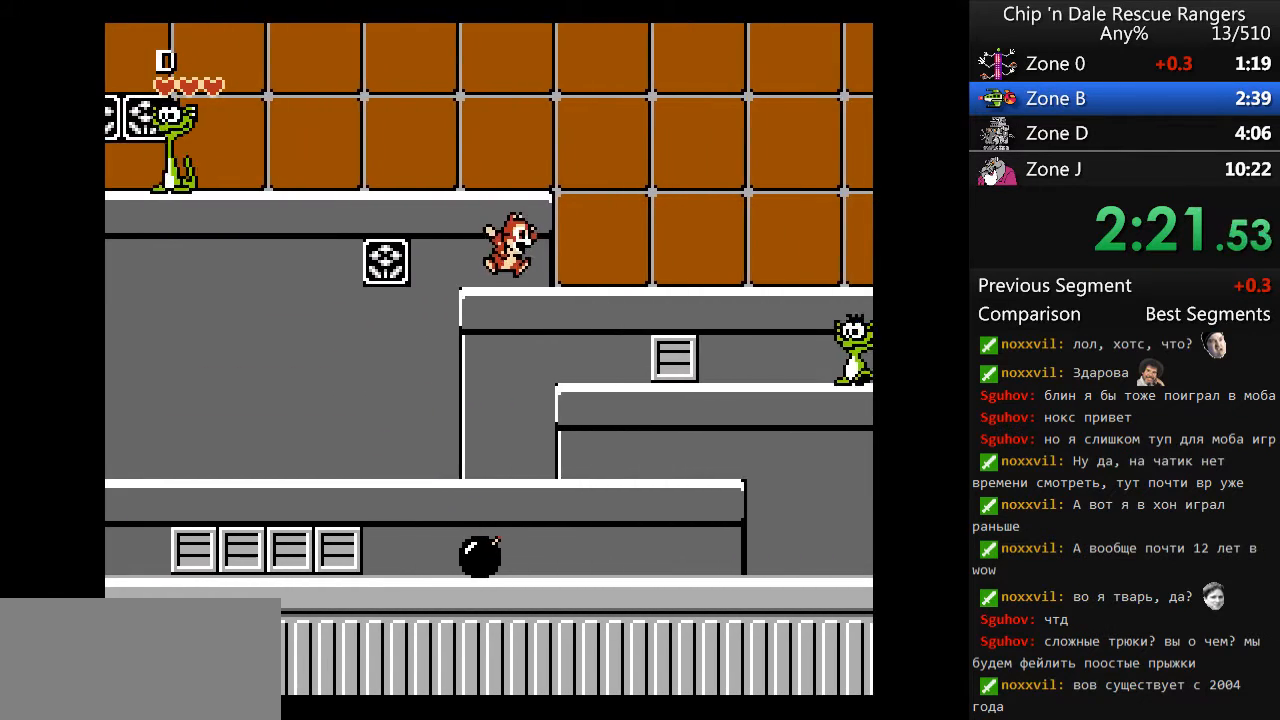
{"buttons": ["DPAD_RIGHT"], "events": [[33, "A", "up"]]}
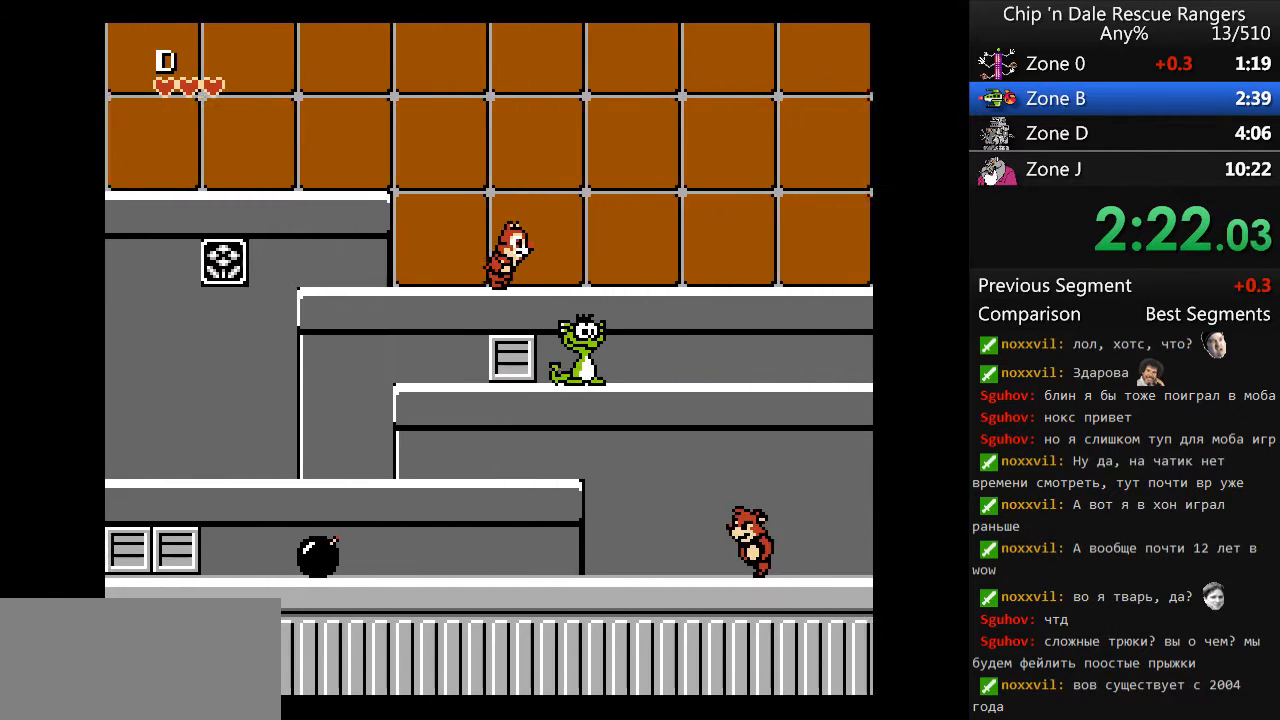
{"buttons": ["DPAD_DOWN", "DPAD_RIGHT"], "events": [[233, "DPAD_DOWN", "down"], [333, "A", "down"], [433, "A", "up"]]}
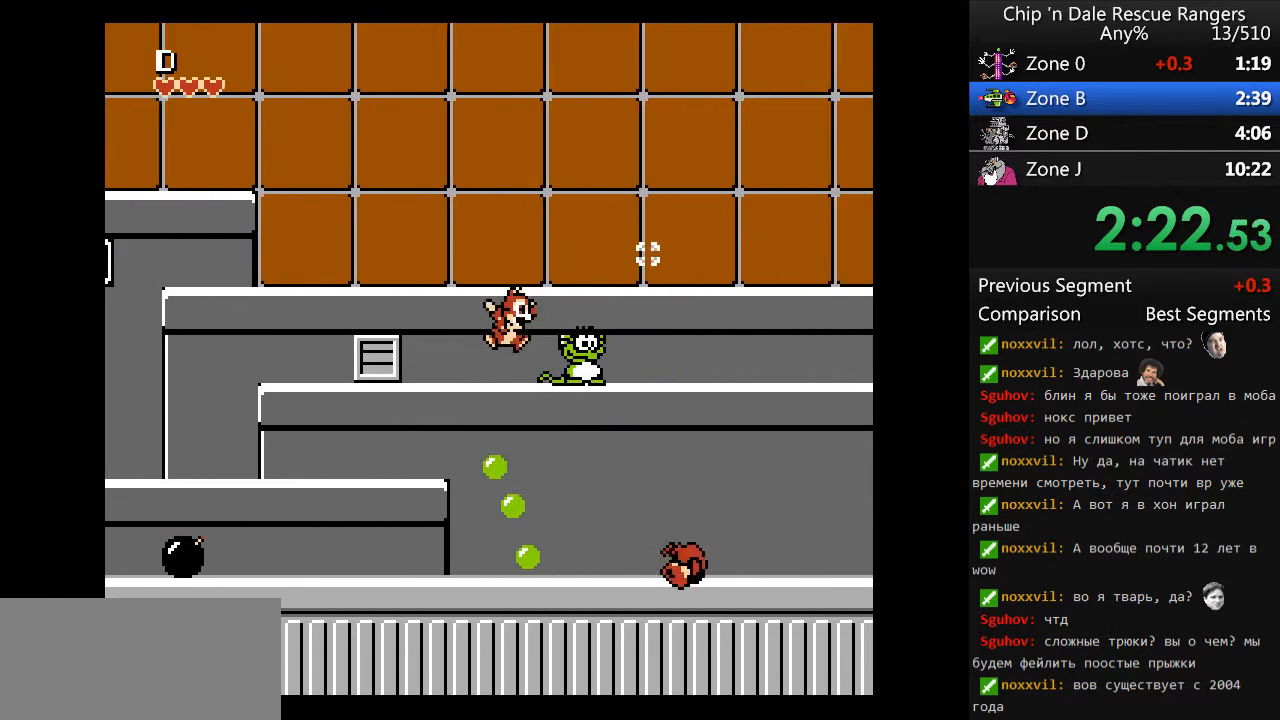
{"buttons": ["DPAD_RIGHT"], "events": [[167, "A", "down"], [267, "A", "up"], [300, "DPAD_DOWN", "up"]]}
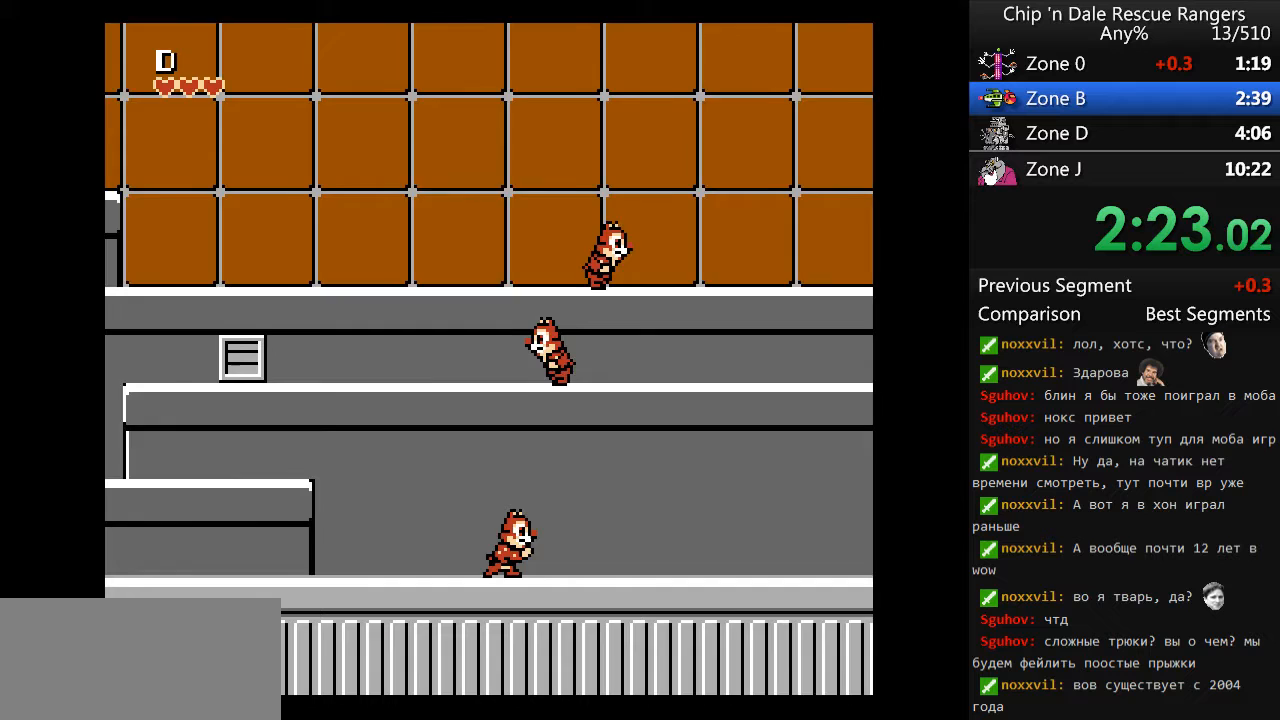
{"buttons": ["DPAD_RIGHT"], "events": []}
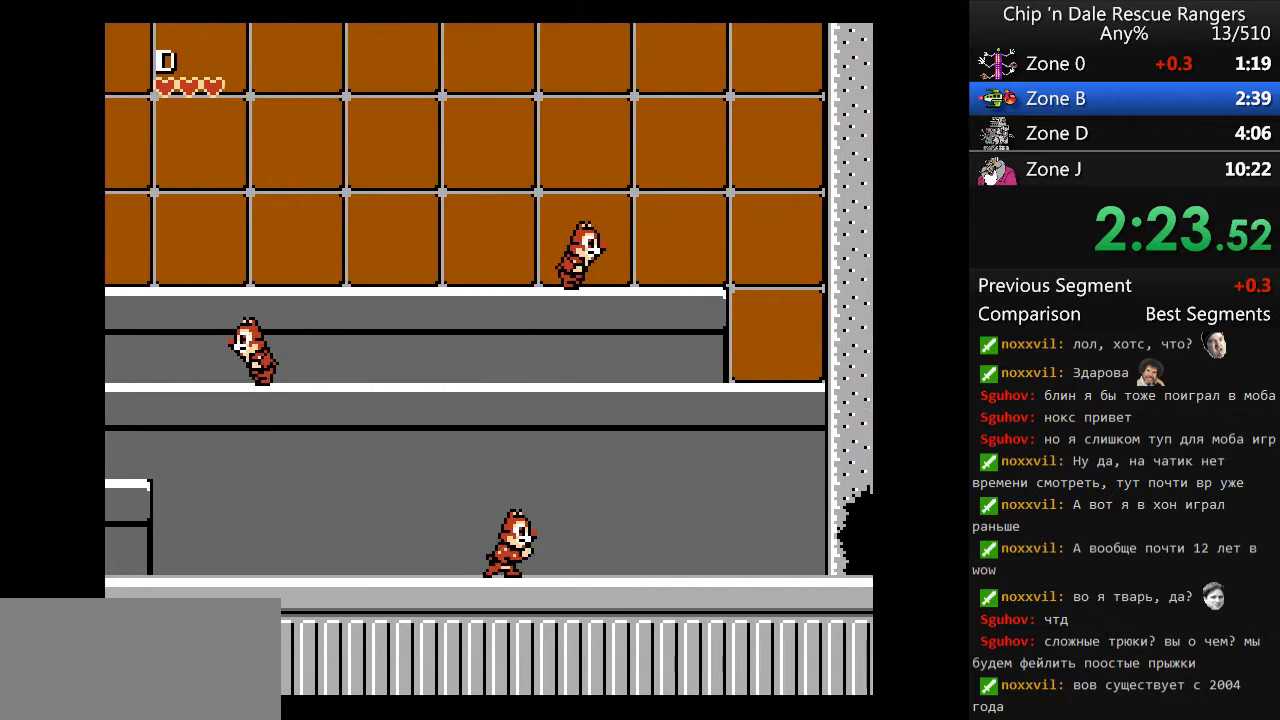
{"buttons": ["DPAD_RIGHT"], "events": []}
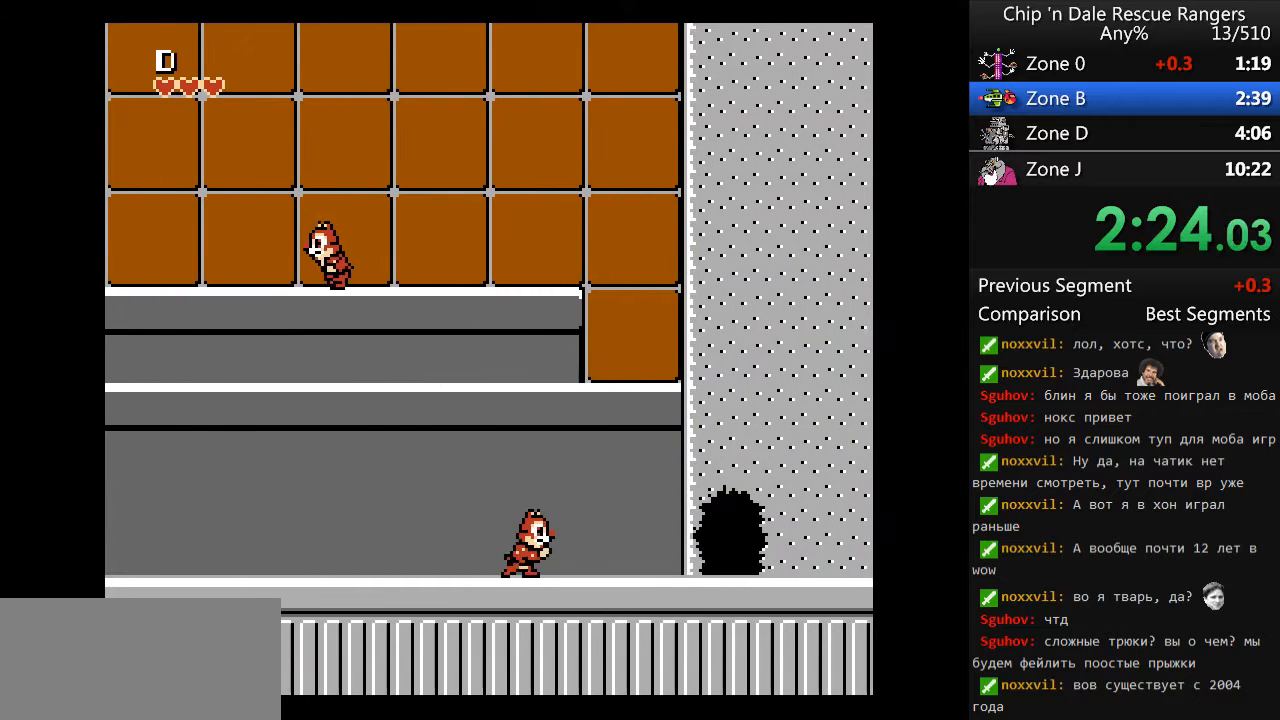
{"buttons": ["DPAD_RIGHT"], "events": []}
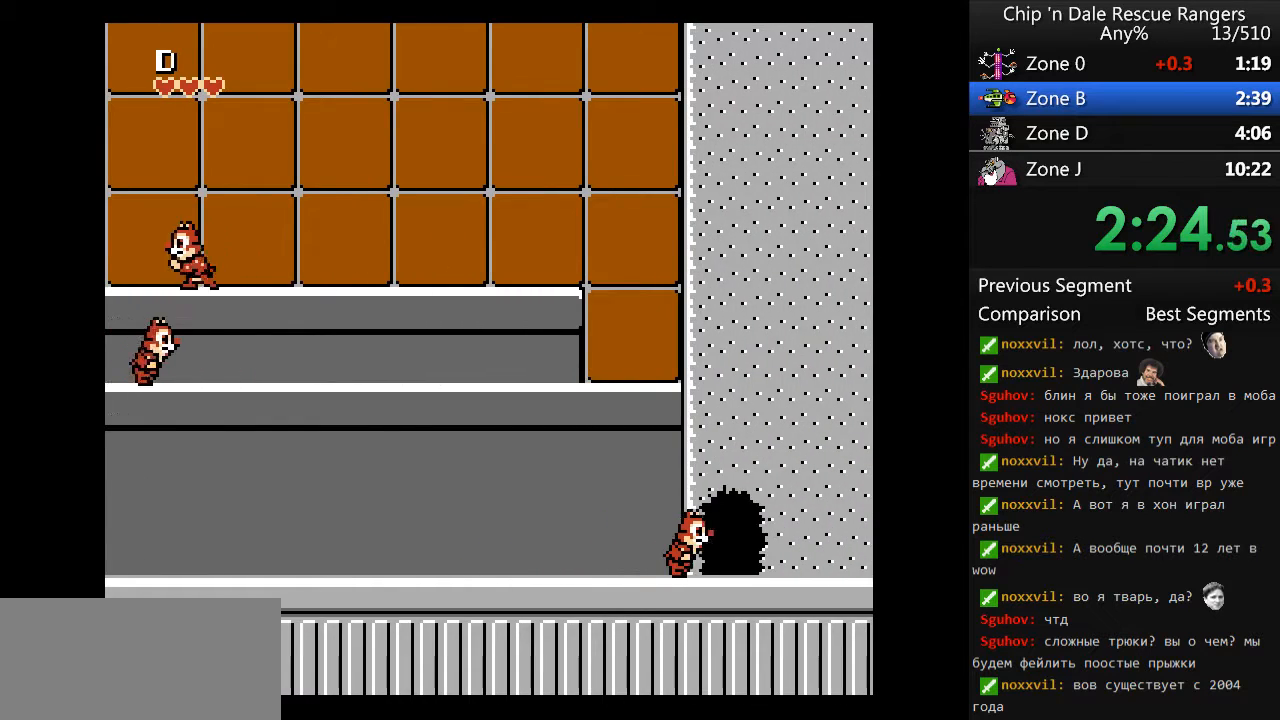
{"buttons": ["DPAD_RIGHT"], "events": []}
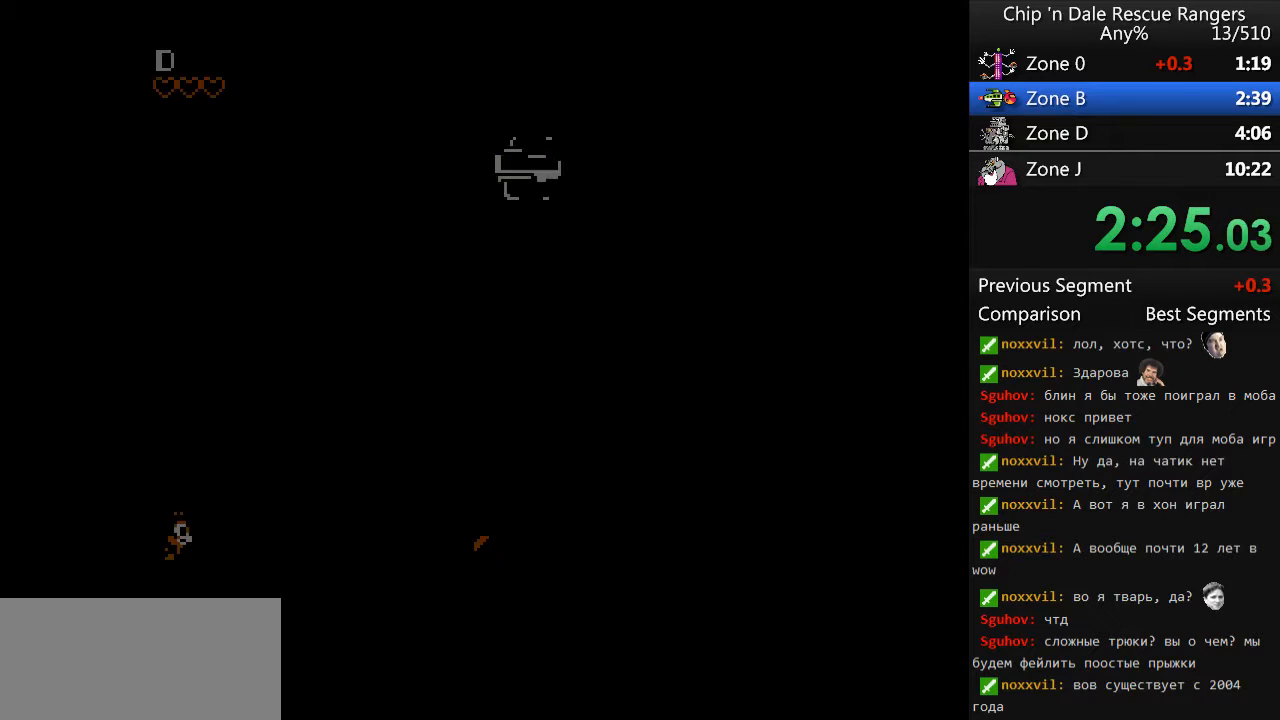
{"buttons": ["DPAD_RIGHT"], "events": []}
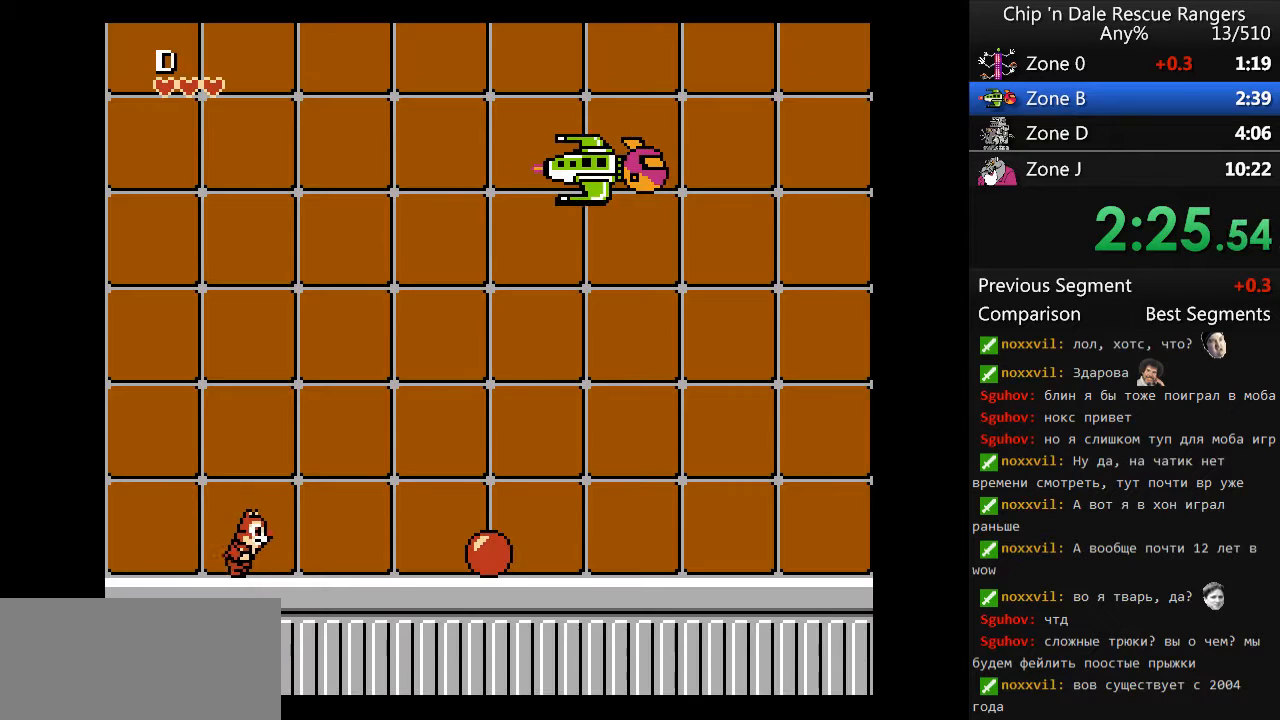
{"buttons": ["DPAD_RIGHT"], "events": []}
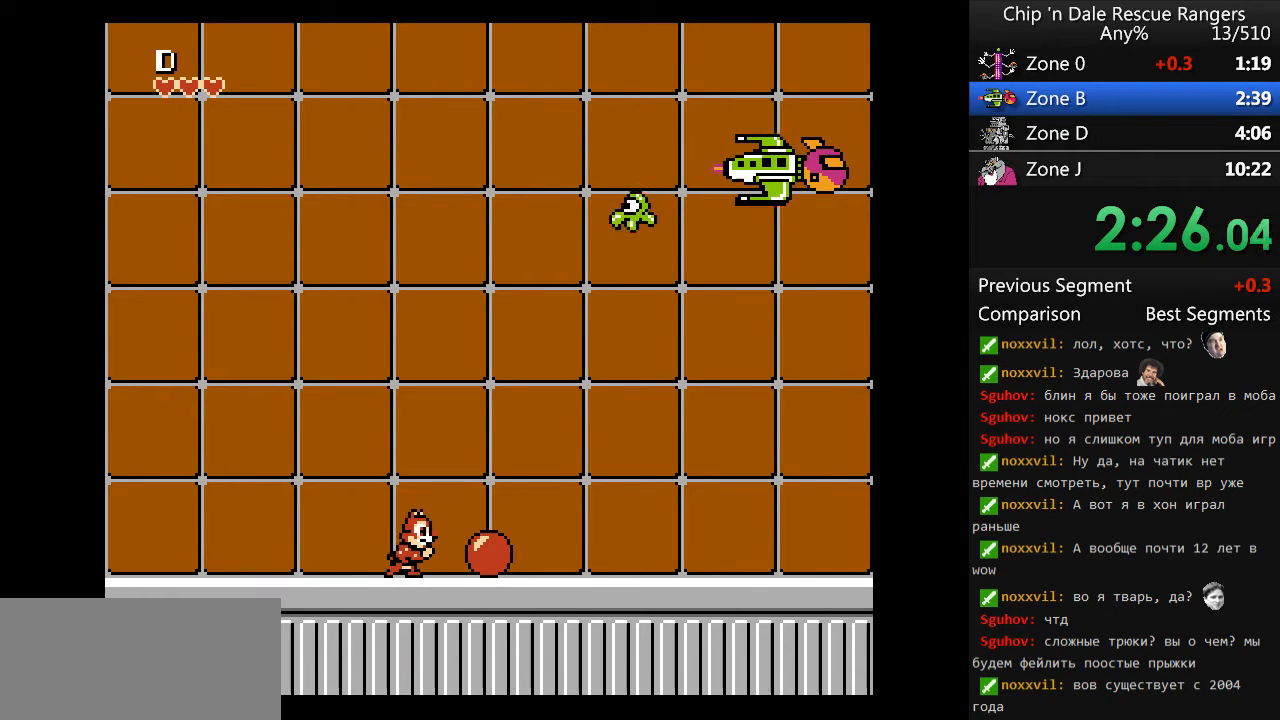
{"buttons": ["A", "DPAD_RIGHT"], "events": [[167, "B", "down"], [300, "B", "up"], [300, "DPAD_LEFT", "down"], [300, "DPAD_RIGHT", "up"], [433, "DPAD_LEFT", "up"], [433, "DPAD_RIGHT", "down"], [500, "A", "down"]]}
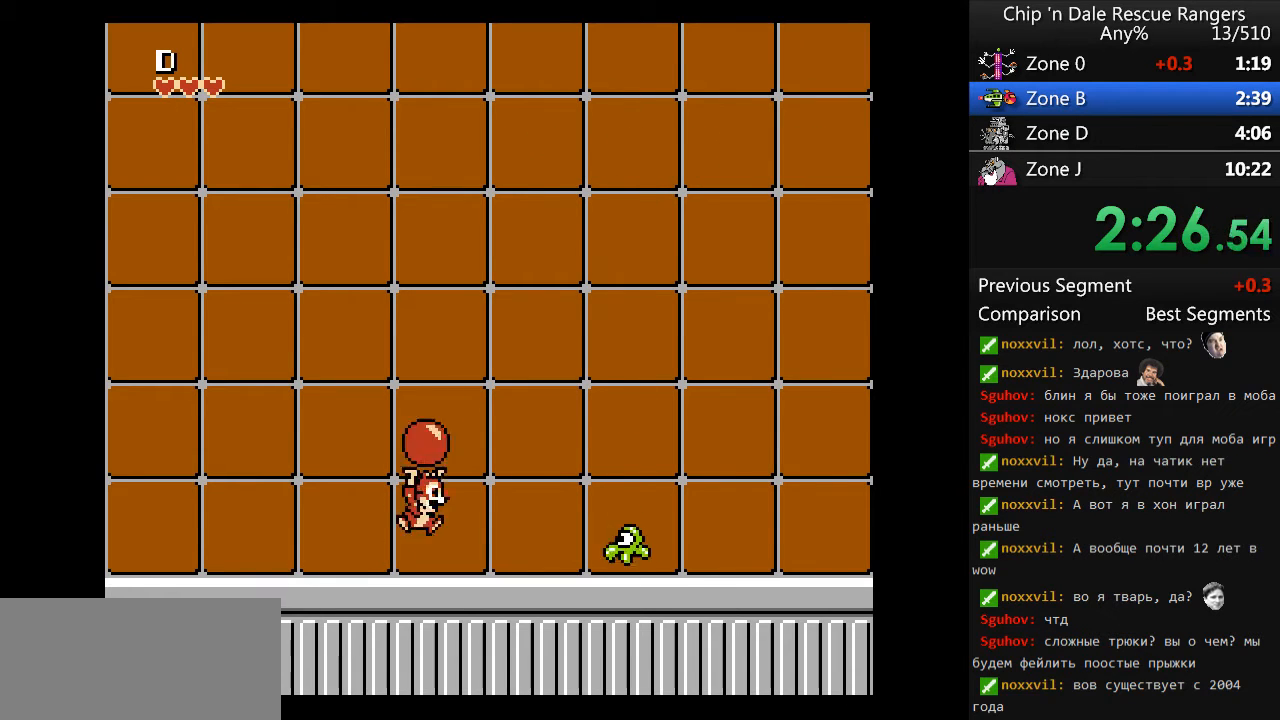
{"buttons": ["DPAD_LEFT"], "events": [[33, "A", "up"], [33, "B", "down"], [33, "DPAD_RIGHT", "up"], [100, "B", "up"], [133, "DPAD_LEFT", "down"]]}
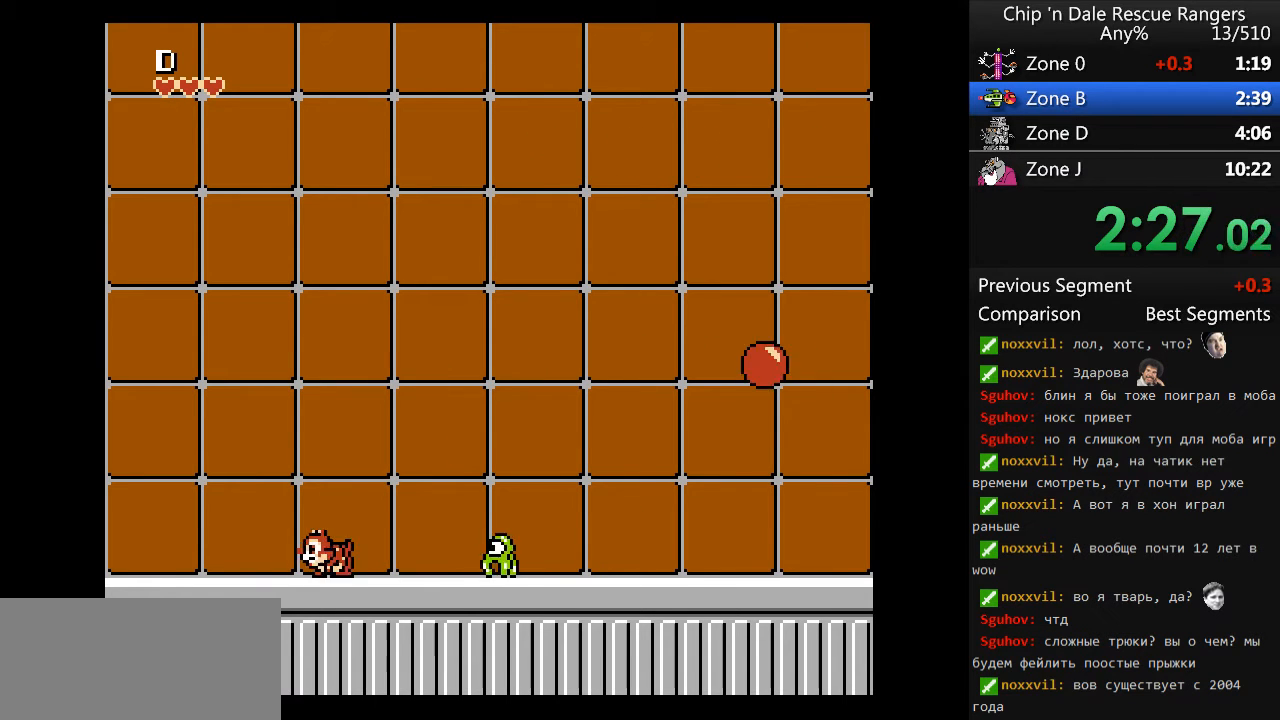
{"buttons": ["A", "DPAD_RIGHT"], "events": [[300, "DPAD_LEFT", "up"], [333, "DPAD_RIGHT", "down"], [433, "A", "down"]]}
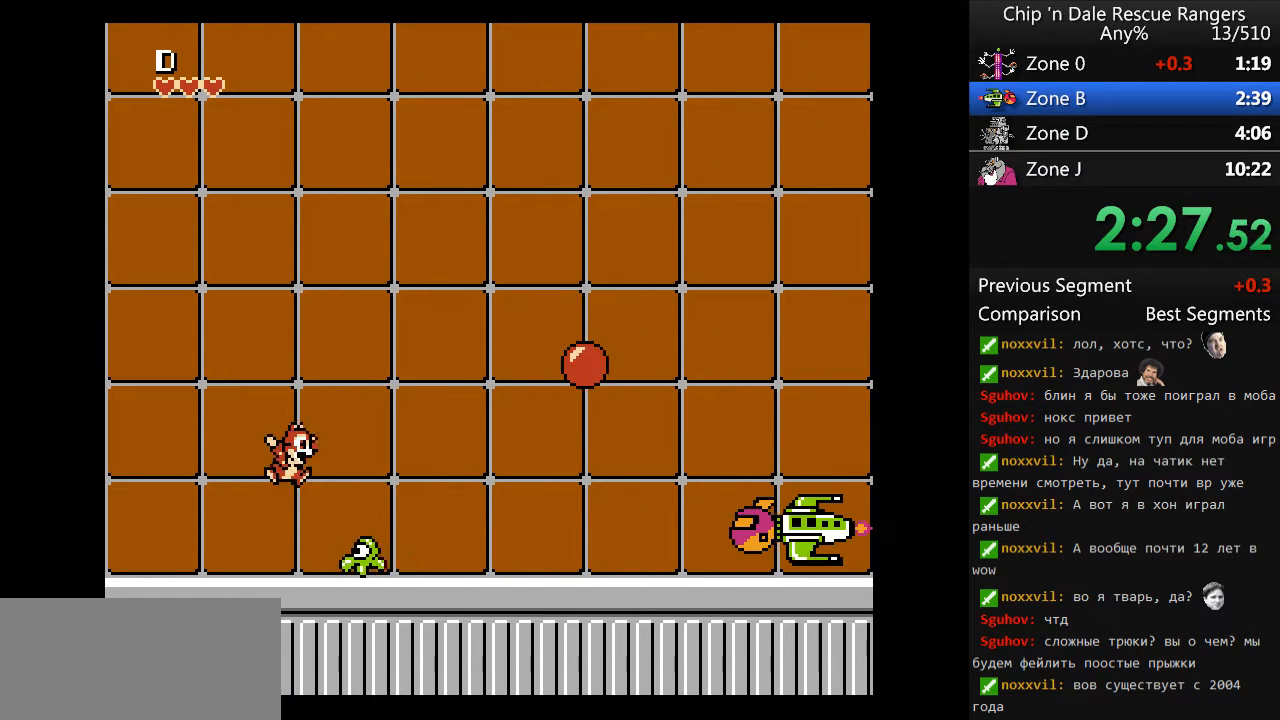
{"buttons": [], "events": [[167, "A", "up"], [167, "B", "down"], [300, "B", "up"], [367, "DPAD_RIGHT", "up"]]}